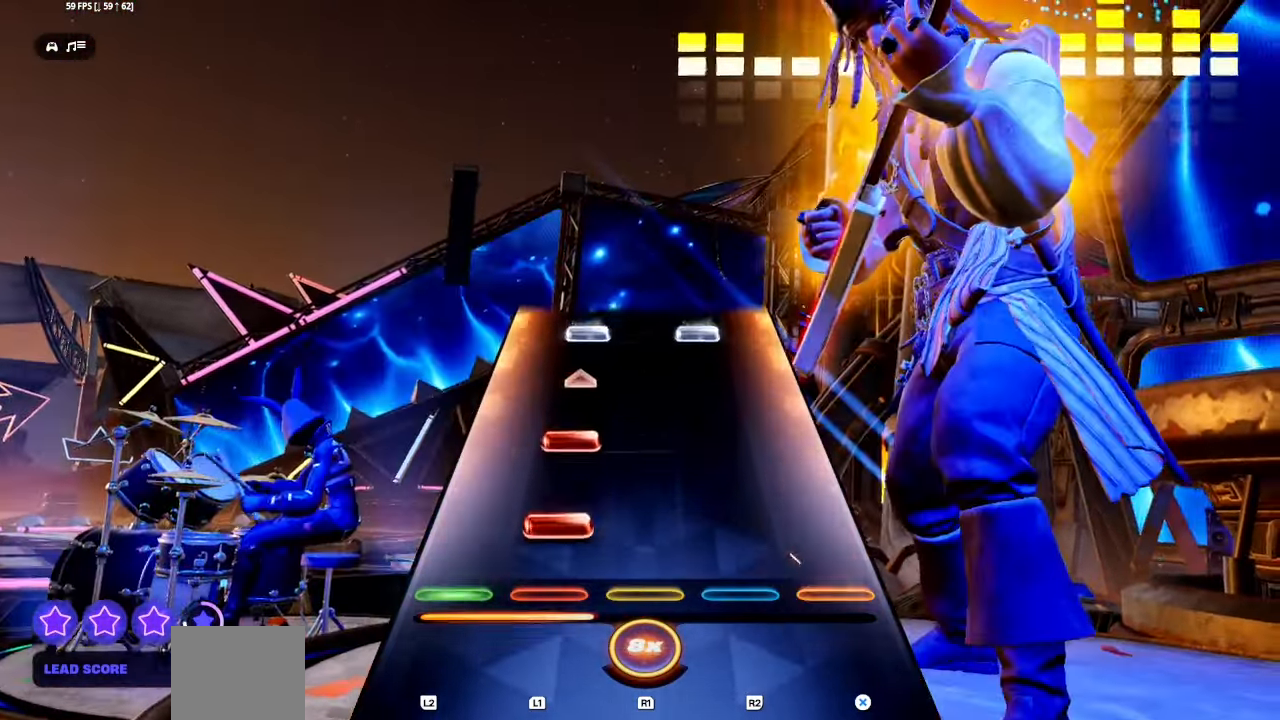
Gameplay with a controller (PlayStation layout); each line is a JSON object with the inputs held at the frame after it. "events" lists button and stick changes between this image and that frame as [ms after this image, input, new state], when the widget could be followed in between. Not read: left_stick right_stick.
{"buttons": ["L1", "R1", "R2"], "events": [[100, "L1", "up"], [183, "L1", "down"], [300, "L1", "up"], [467, "L1", "down"], [467, "R1", "down"], [467, "R2", "down"]]}
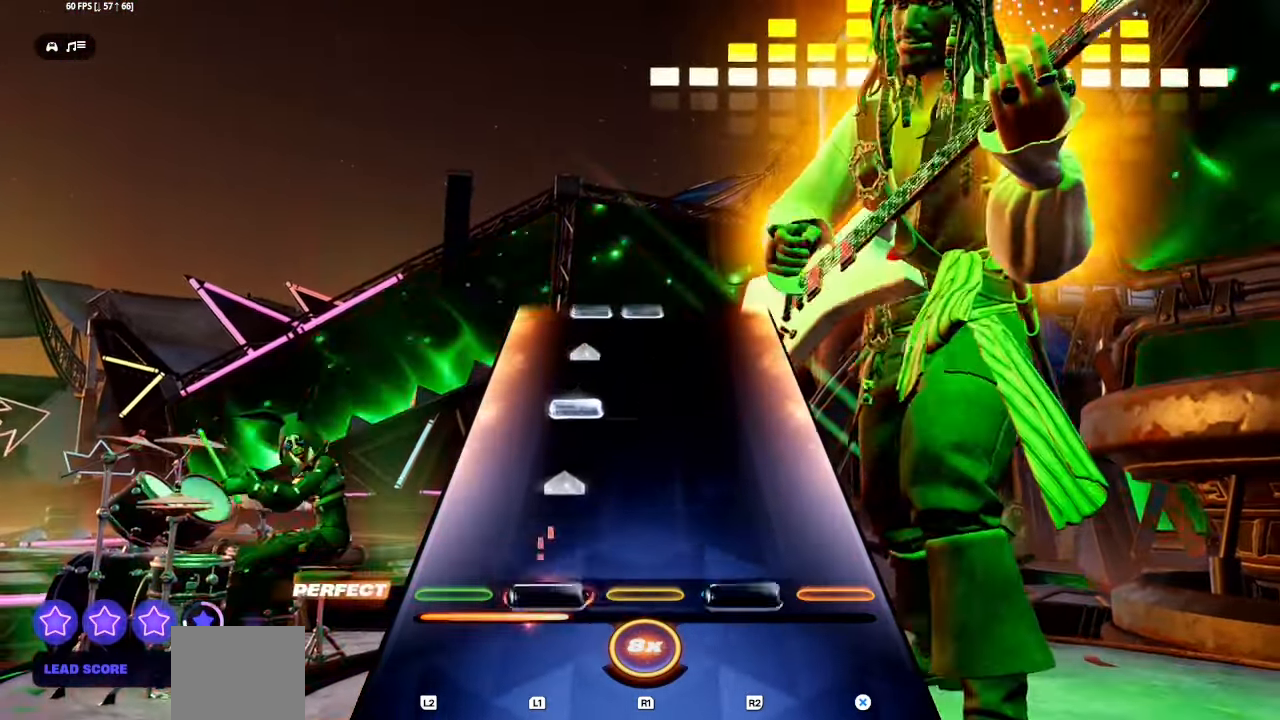
{"buttons": [], "events": [[83, "L1", "up"], [83, "R1", "up"], [83, "R2", "up"], [217, "L1", "down"], [350, "L1", "up"]]}
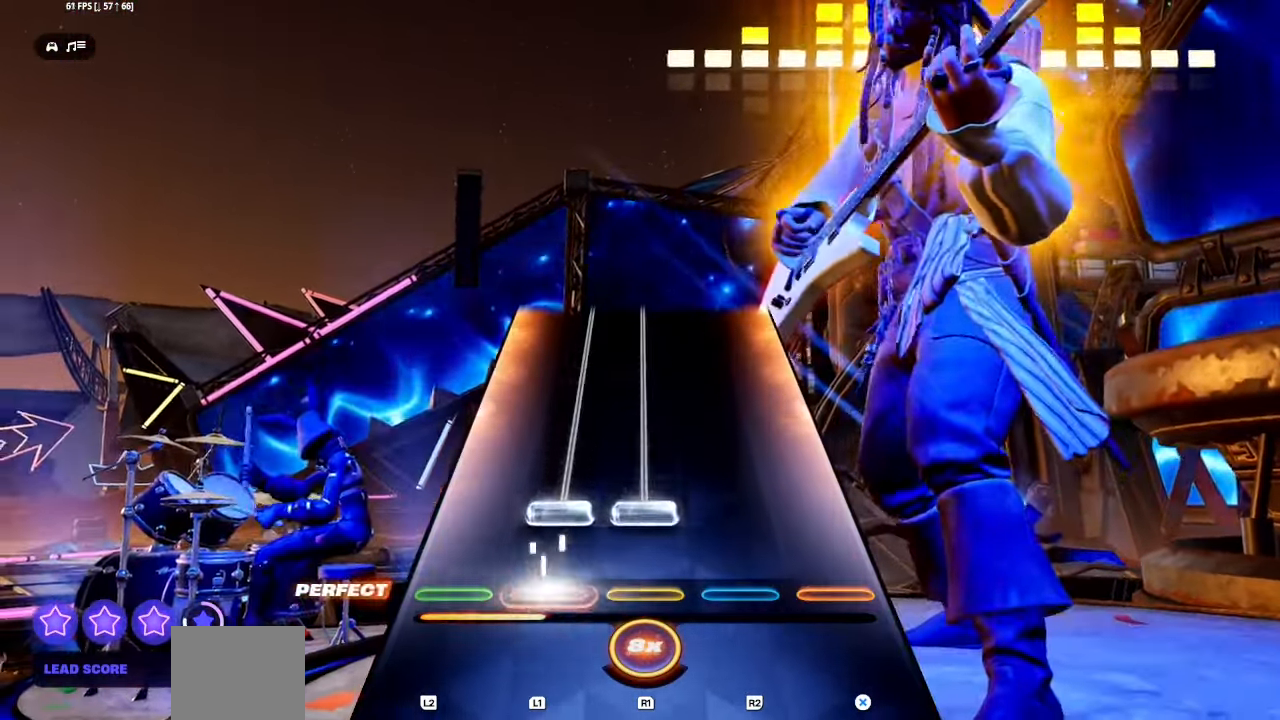
{"buttons": ["L1", "R1"], "events": [[17, "L1", "down"], [17, "R1", "down"]]}
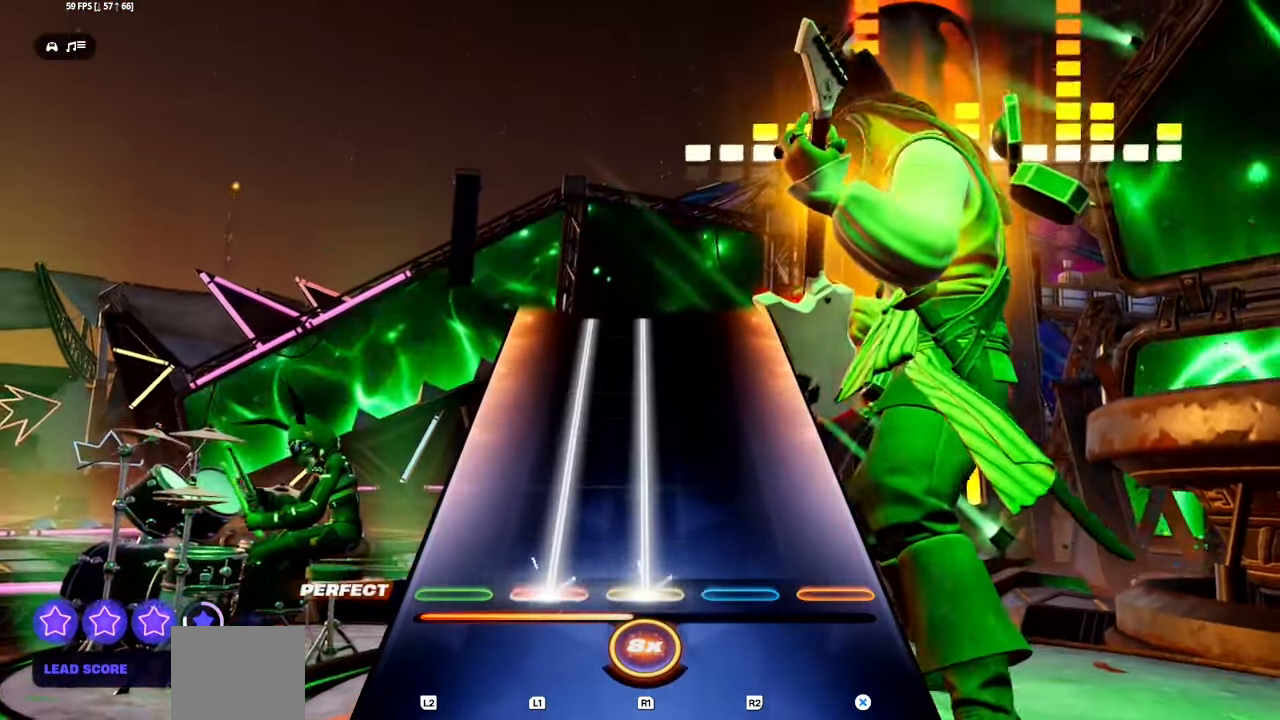
{"buttons": ["L1", "R1"], "events": []}
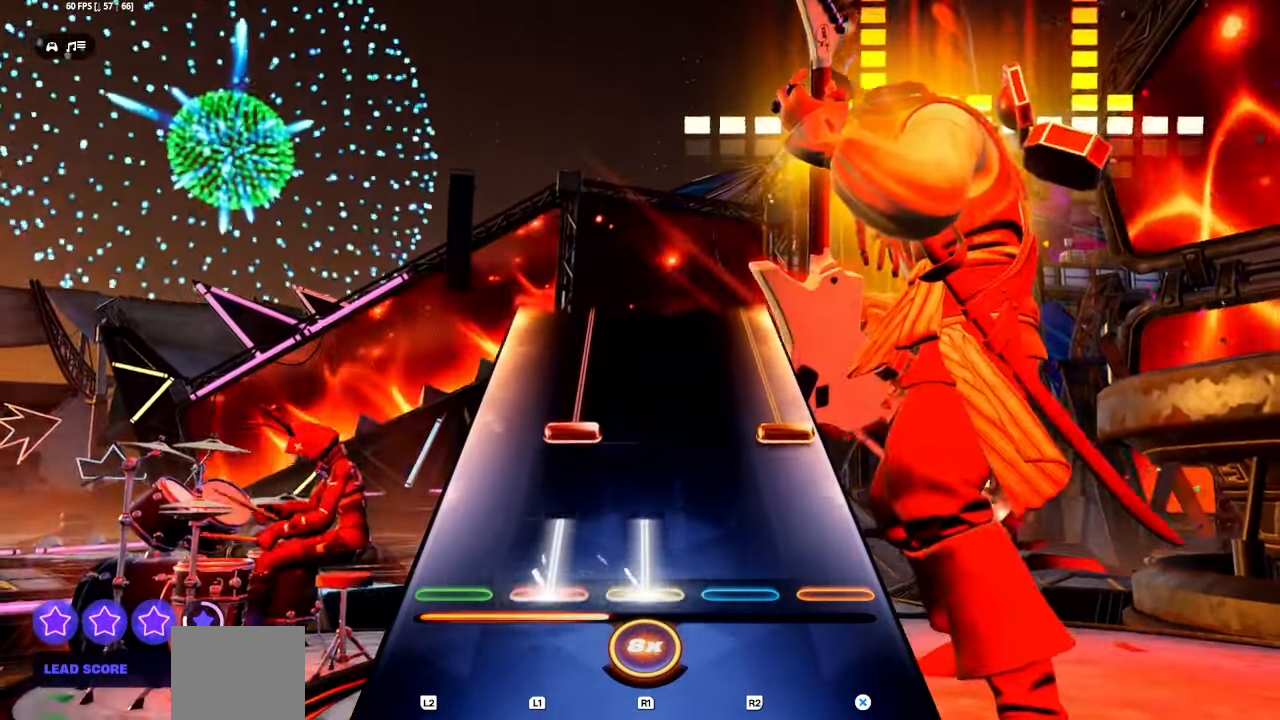
{"buttons": ["CROSS", "L1"], "events": [[67, "L1", "up"], [83, "R1", "up"], [167, "L1", "down"], [183, "CROSS", "down"]]}
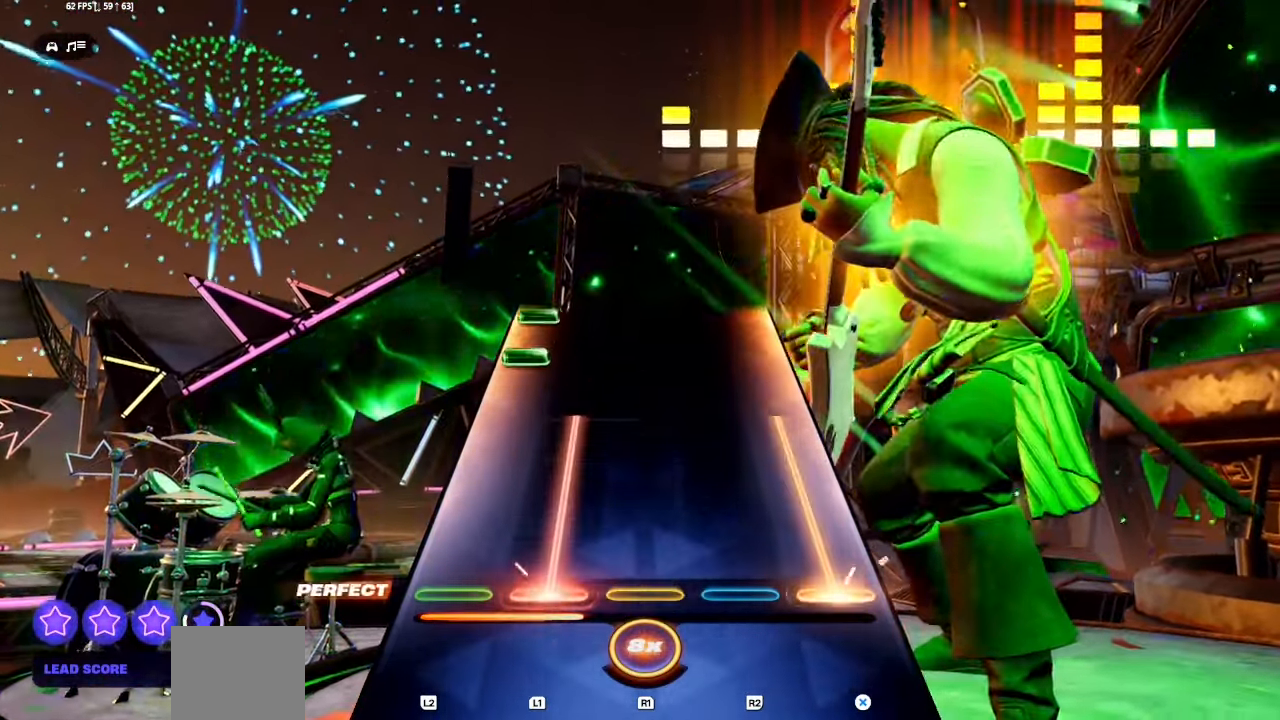
{"buttons": [], "events": [[333, "CROSS", "up"], [333, "L1", "up"], [383, "L1", "down"], [383, "L2", "down"], [483, "L1", "up"], [500, "L2", "up"]]}
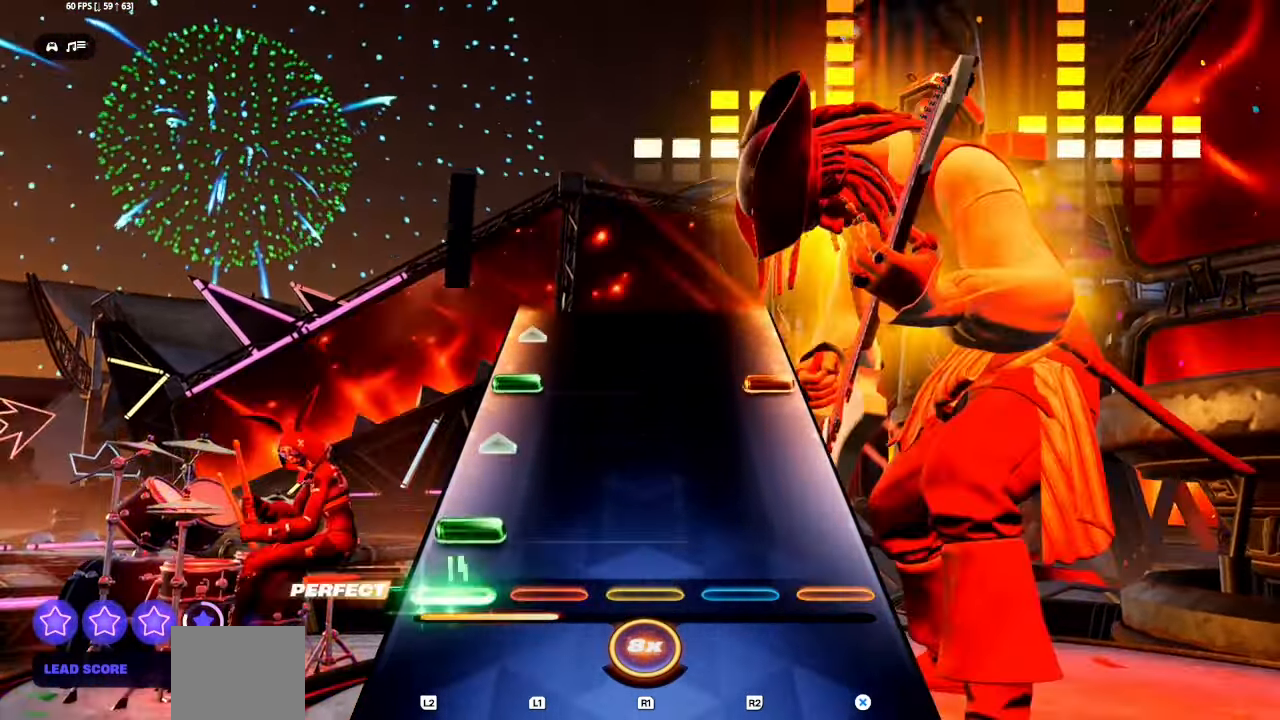
{"buttons": [], "events": [[50, "L1", "down"], [50, "L2", "down"], [150, "L1", "up"], [150, "L2", "up"], [333, "L1", "down"], [333, "L2", "down"], [350, "CROSS", "down"], [417, "L1", "up"], [450, "CROSS", "up"], [467, "L2", "up"]]}
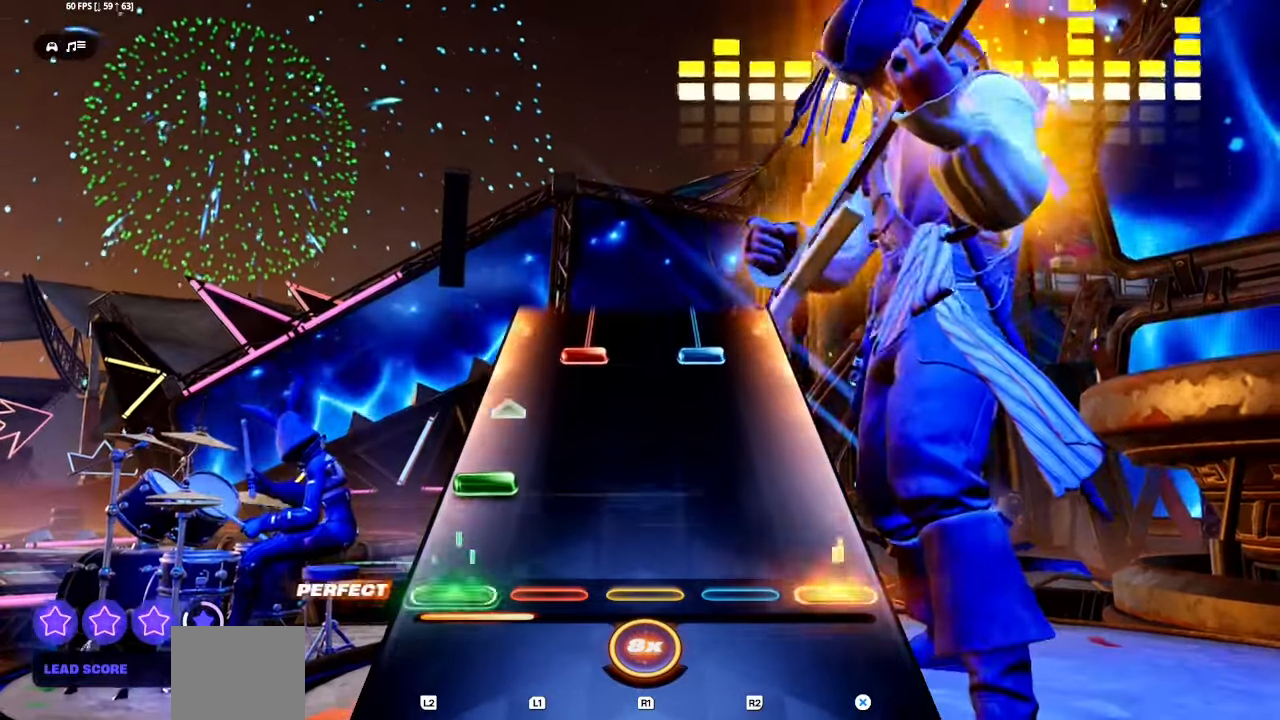
{"buttons": ["L1", "R1", "R2"], "events": [[117, "L1", "down"], [117, "L2", "down"], [183, "L1", "up"], [233, "L2", "up"], [400, "L1", "down"], [400, "R1", "down"], [400, "R2", "down"]]}
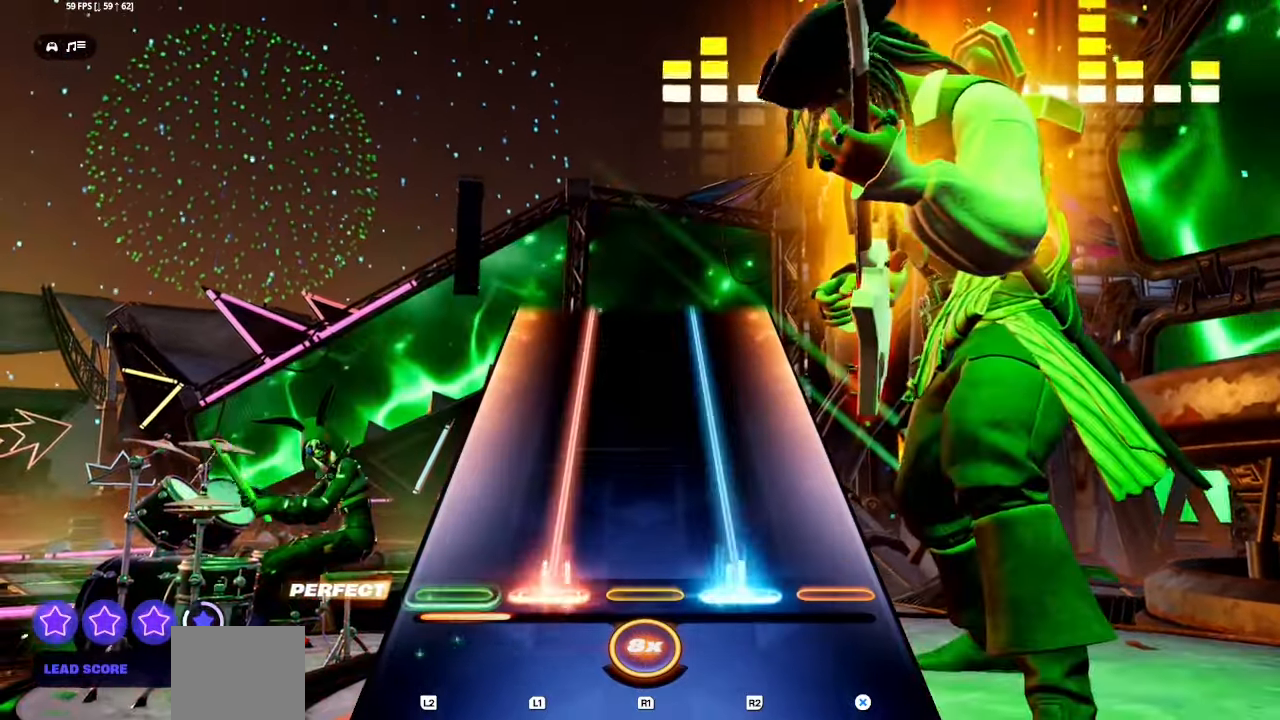
{"buttons": ["L1", "R1", "R2"], "events": []}
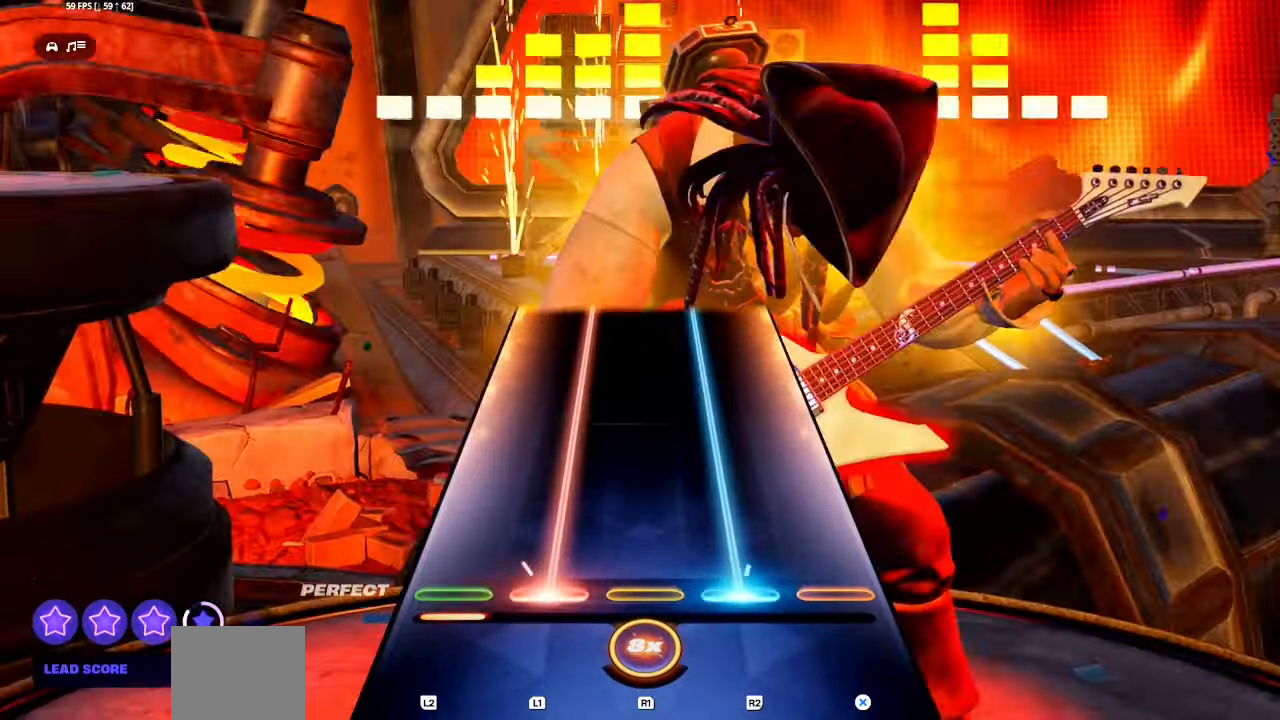
{"buttons": ["L1", "R1", "R2"], "events": []}
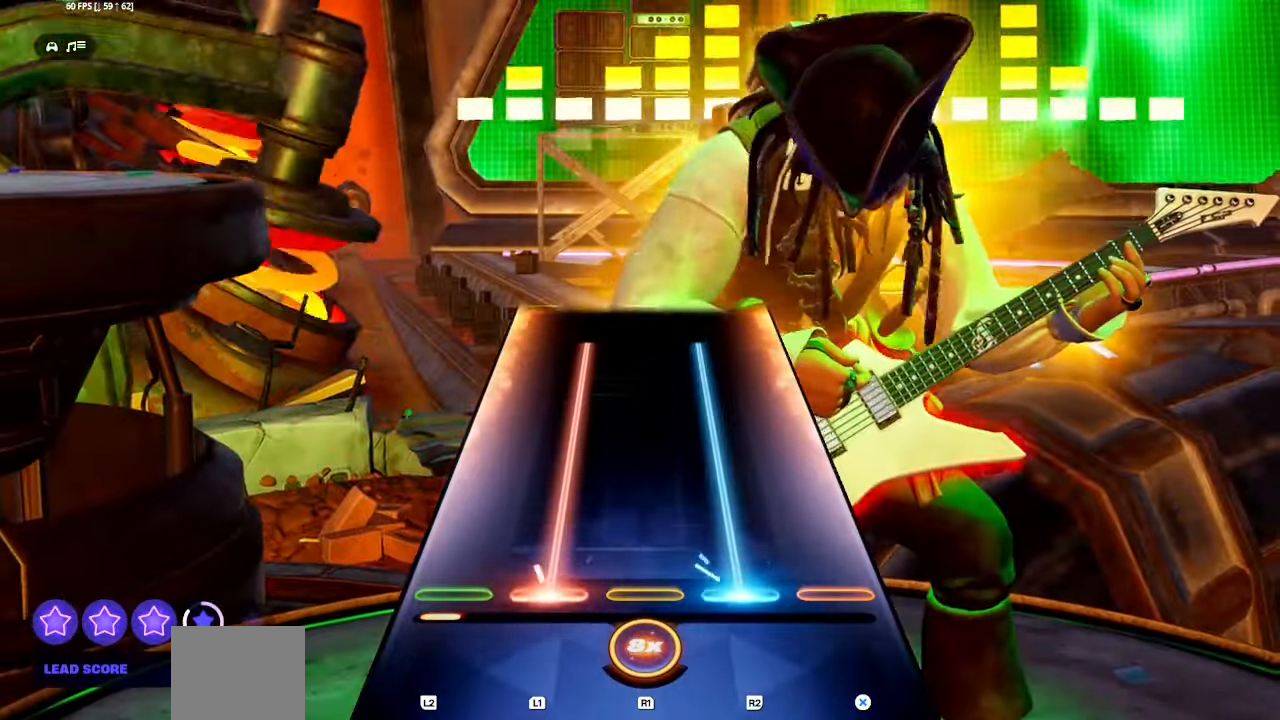
{"buttons": ["L1", "R1", "R2"], "events": []}
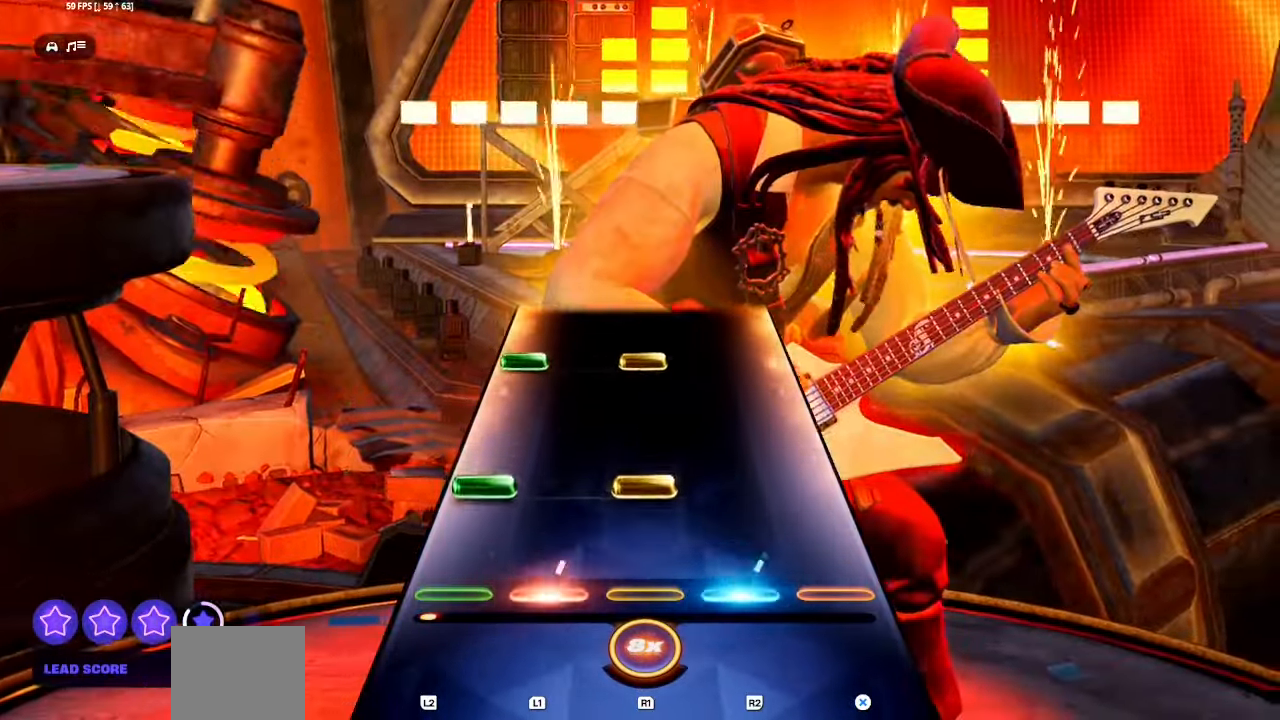
{"buttons": [], "events": [[33, "L1", "up"], [33, "R1", "up"], [33, "R2", "up"], [100, "L1", "down"], [100, "L2", "down"], [117, "R1", "down"], [233, "L1", "up"], [233, "L2", "up"], [250, "R1", "up"], [350, "L1", "down"], [350, "L2", "down"], [383, "R1", "down"], [433, "L1", "up"], [483, "L2", "up"], [500, "R1", "up"]]}
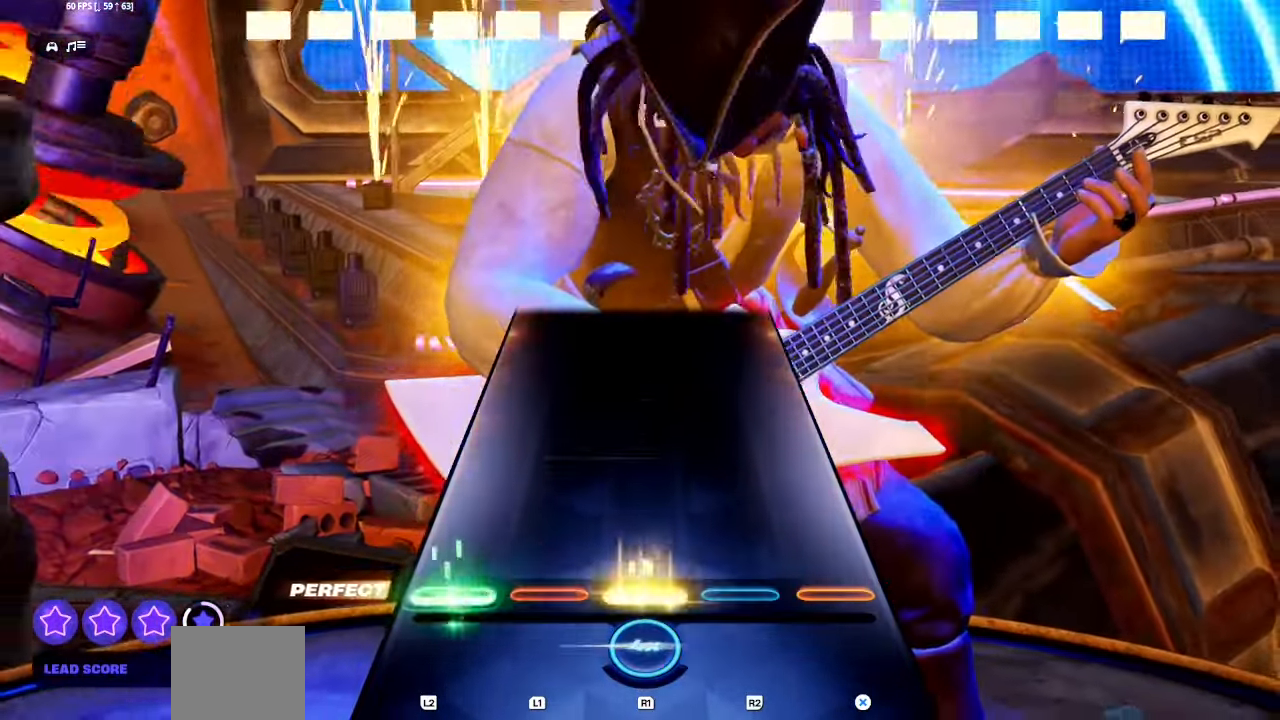
{"buttons": [], "events": []}
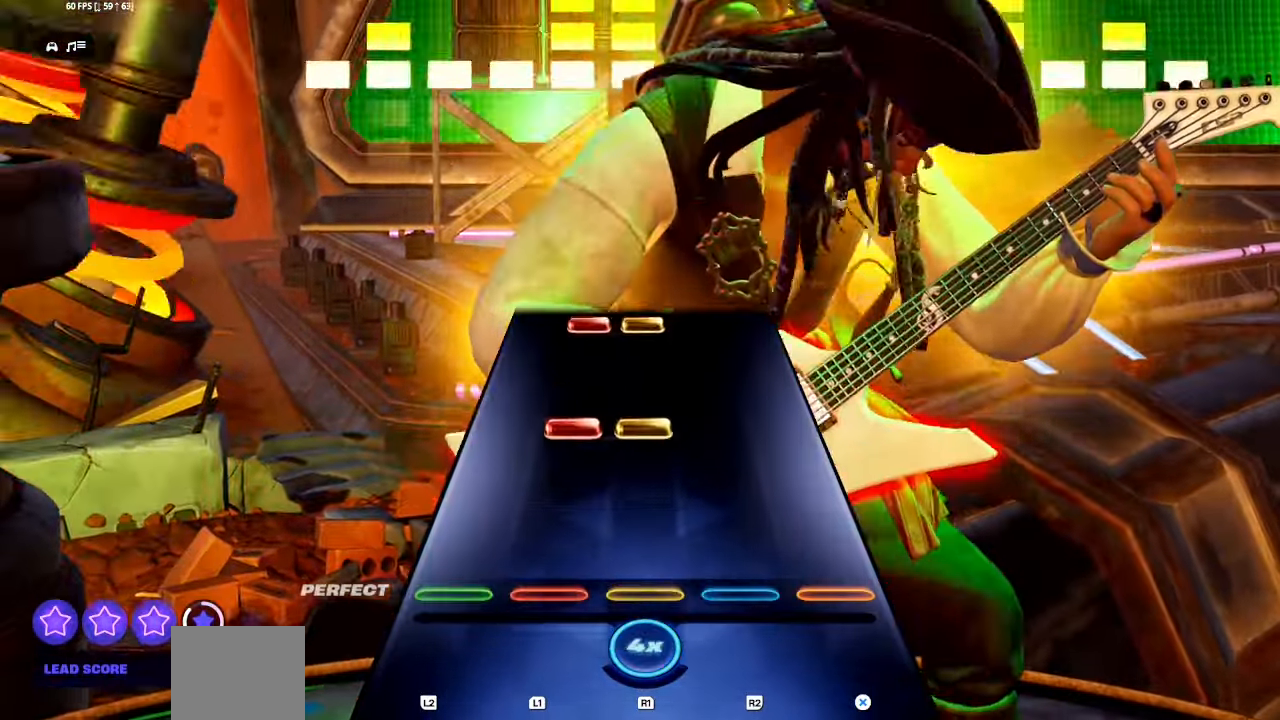
{"buttons": ["L1"], "events": [[200, "L1", "down"], [217, "R1", "down"], [333, "L1", "up"], [350, "R1", "up"], [500, "L1", "down"]]}
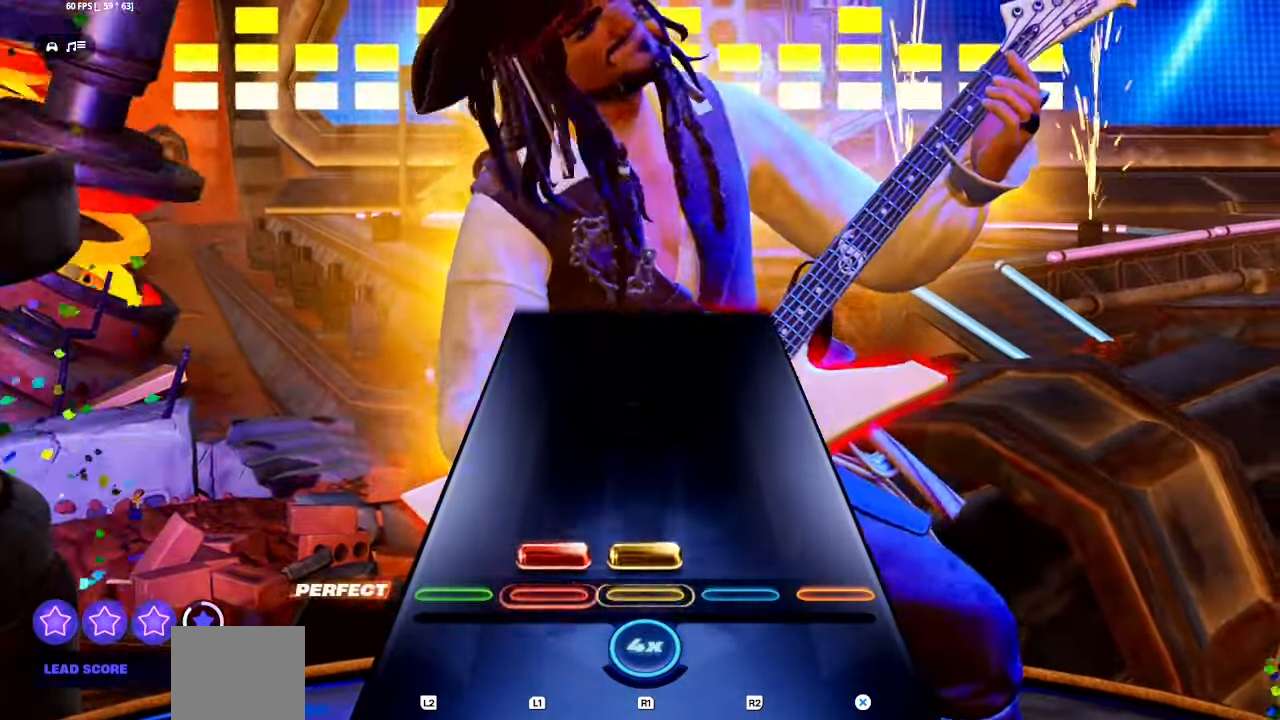
{"buttons": [], "events": [[17, "R1", "down"], [117, "R1", "up"], [133, "L1", "up"]]}
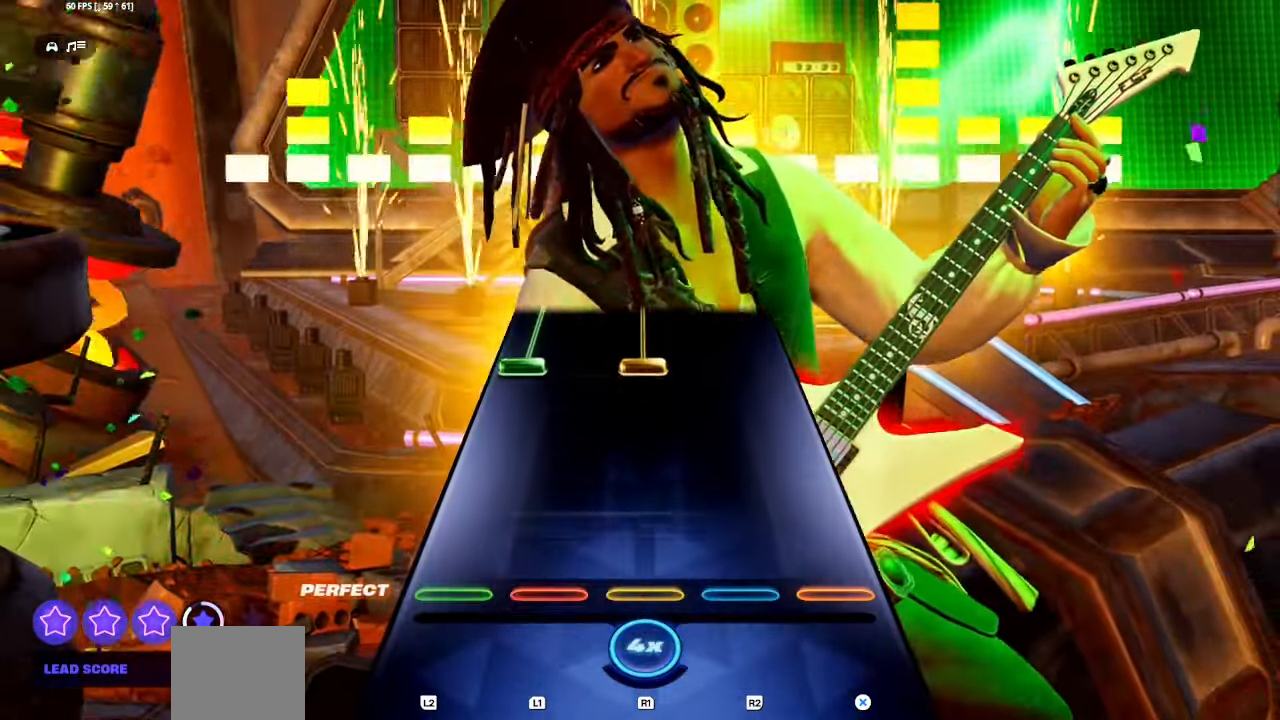
{"buttons": ["L1", "L2", "R1"], "events": [[333, "L2", "down"], [350, "L1", "down"], [350, "R1", "down"]]}
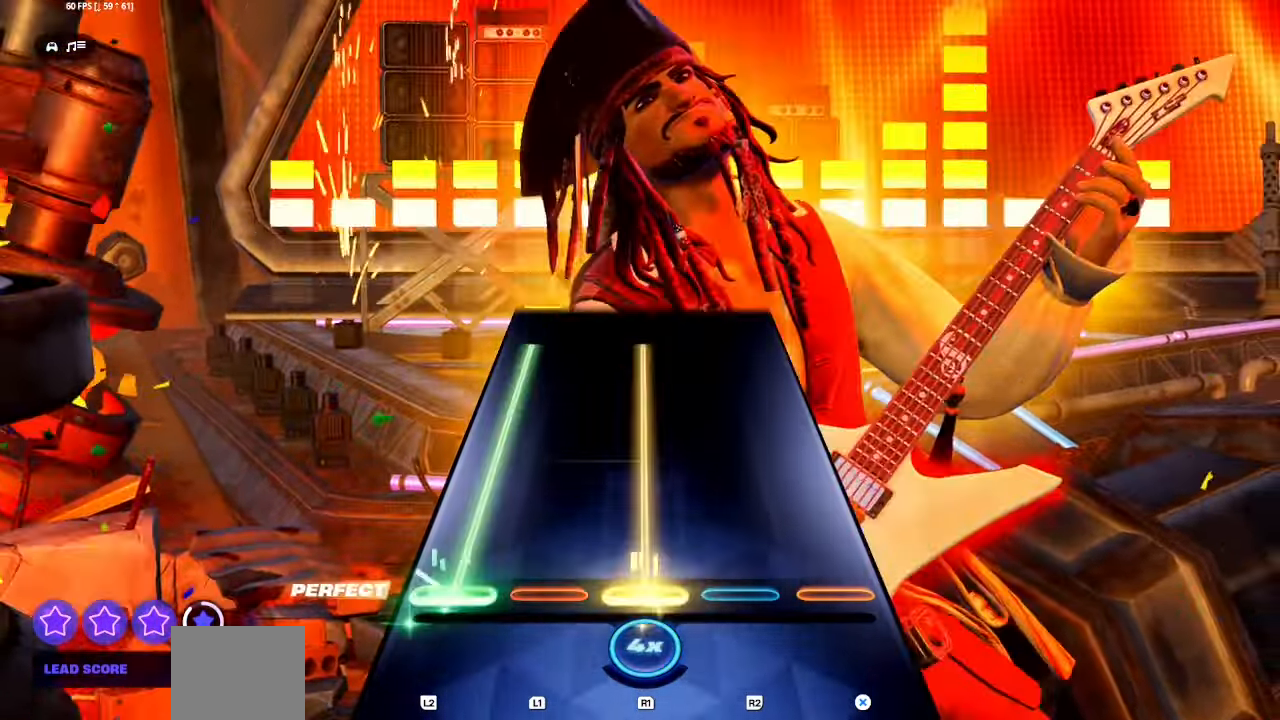
{"buttons": [], "events": [[467, "L1", "up"], [467, "L2", "up"], [467, "R1", "up"]]}
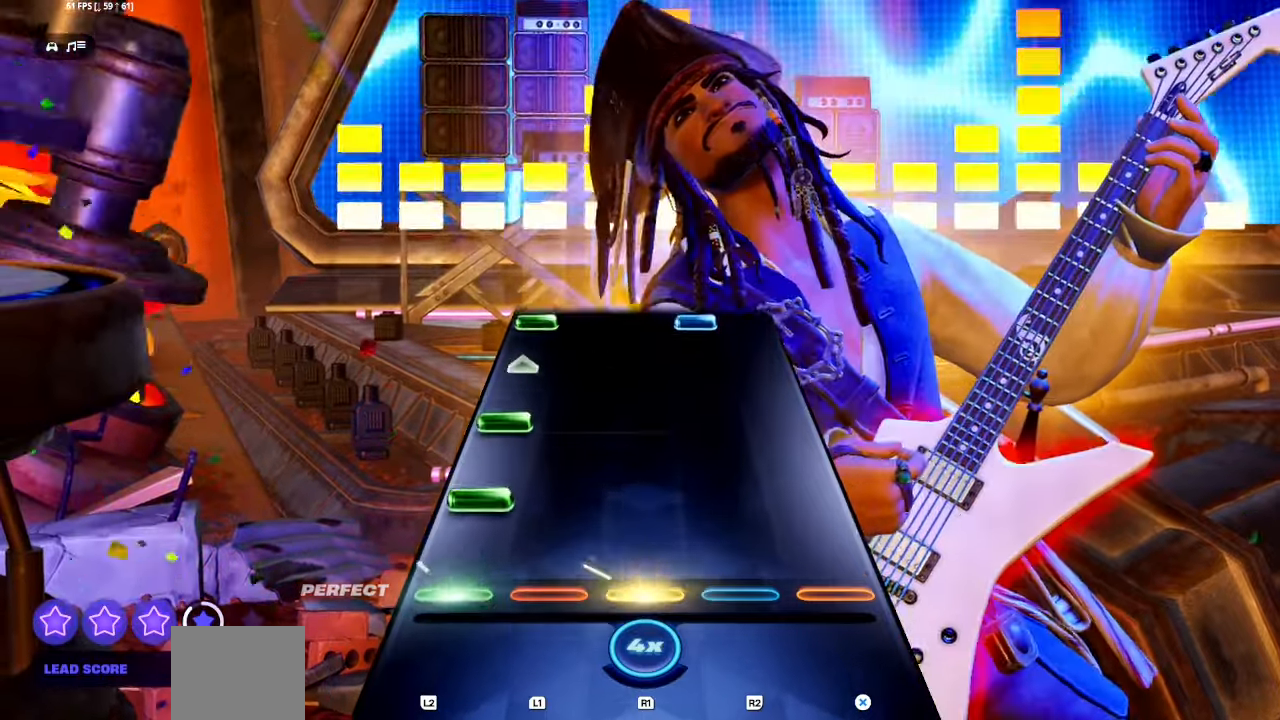
{"buttons": [], "events": [[67, "L1", "down"], [67, "L2", "down"], [183, "L1", "up"], [183, "L2", "up"], [250, "L1", "down"], [250, "L2", "down"], [333, "L1", "up"], [333, "L2", "up"]]}
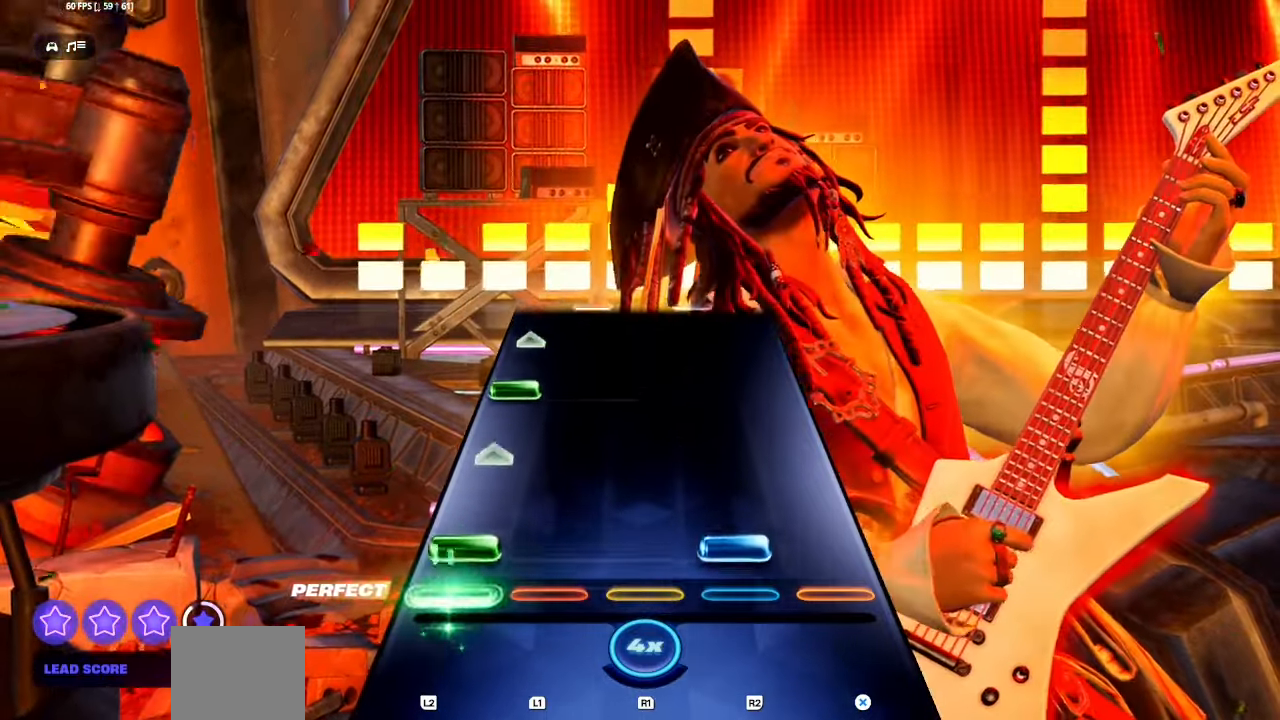
{"buttons": [], "events": [[17, "L1", "down"], [17, "L2", "down"], [33, "R1", "down"], [33, "R2", "down"], [133, "L1", "up"], [133, "L2", "up"], [150, "R1", "up"], [150, "R2", "up"], [283, "L1", "down"], [283, "L2", "down"], [383, "L1", "up"], [383, "L2", "up"]]}
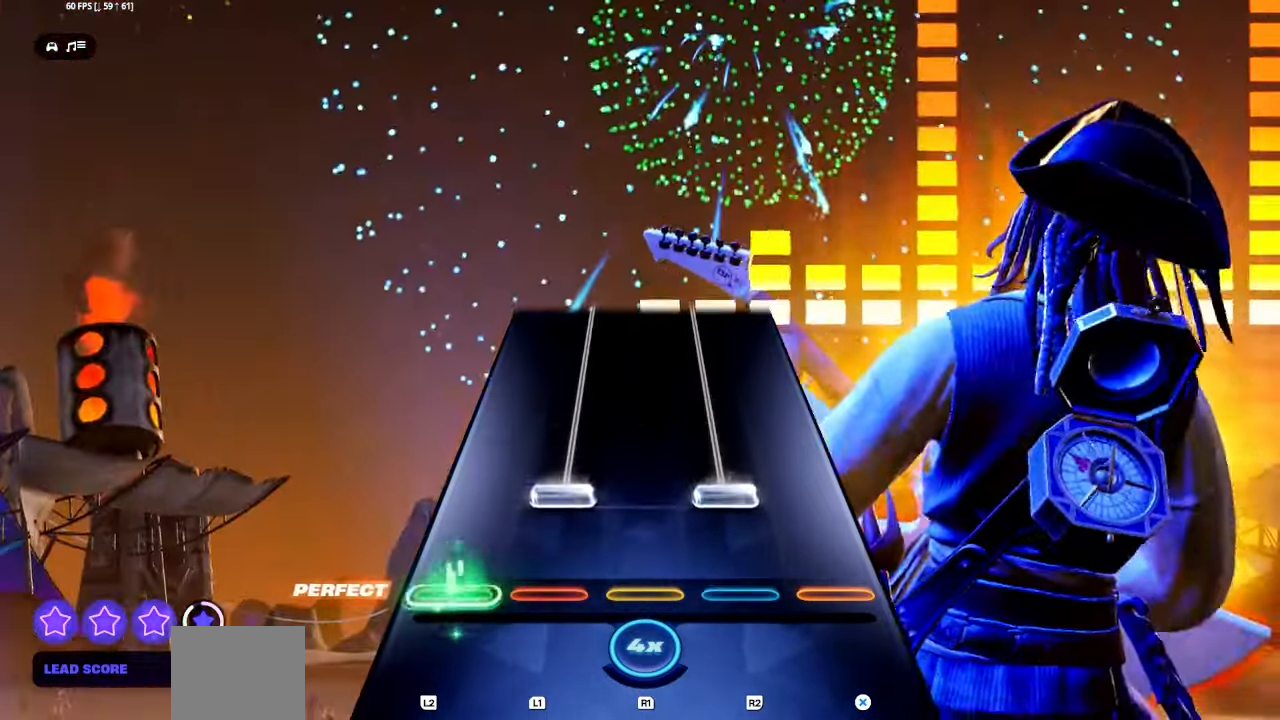
{"buttons": ["L1", "R1", "R2"], "events": [[83, "L1", "down"], [100, "R1", "down"], [100, "R2", "down"]]}
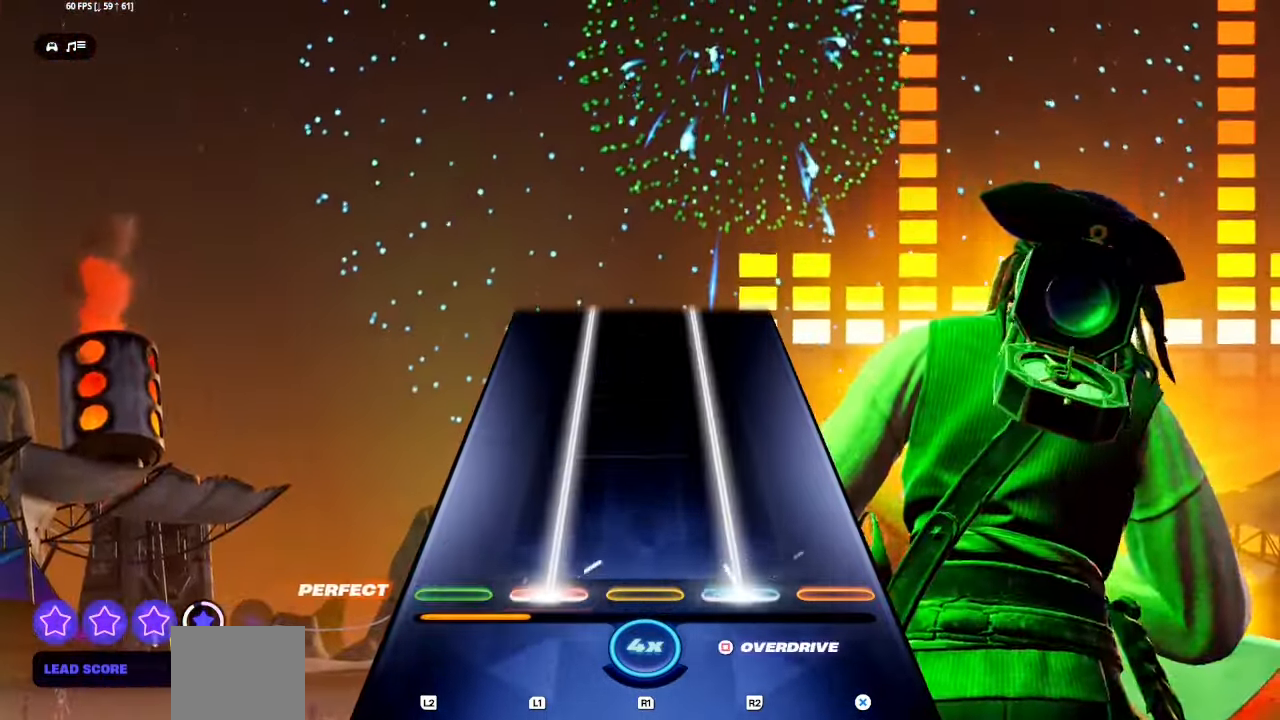
{"buttons": ["L1", "R1", "R2"], "events": []}
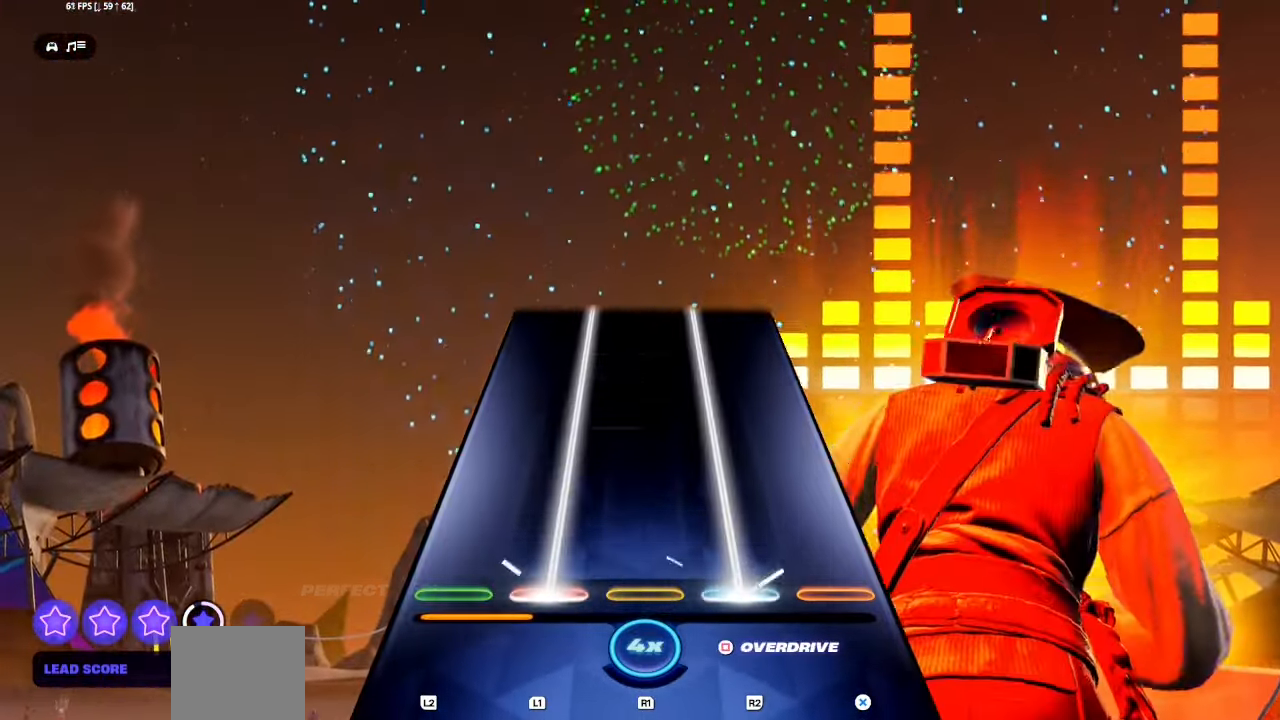
{"buttons": ["L1", "R1", "R2"], "events": []}
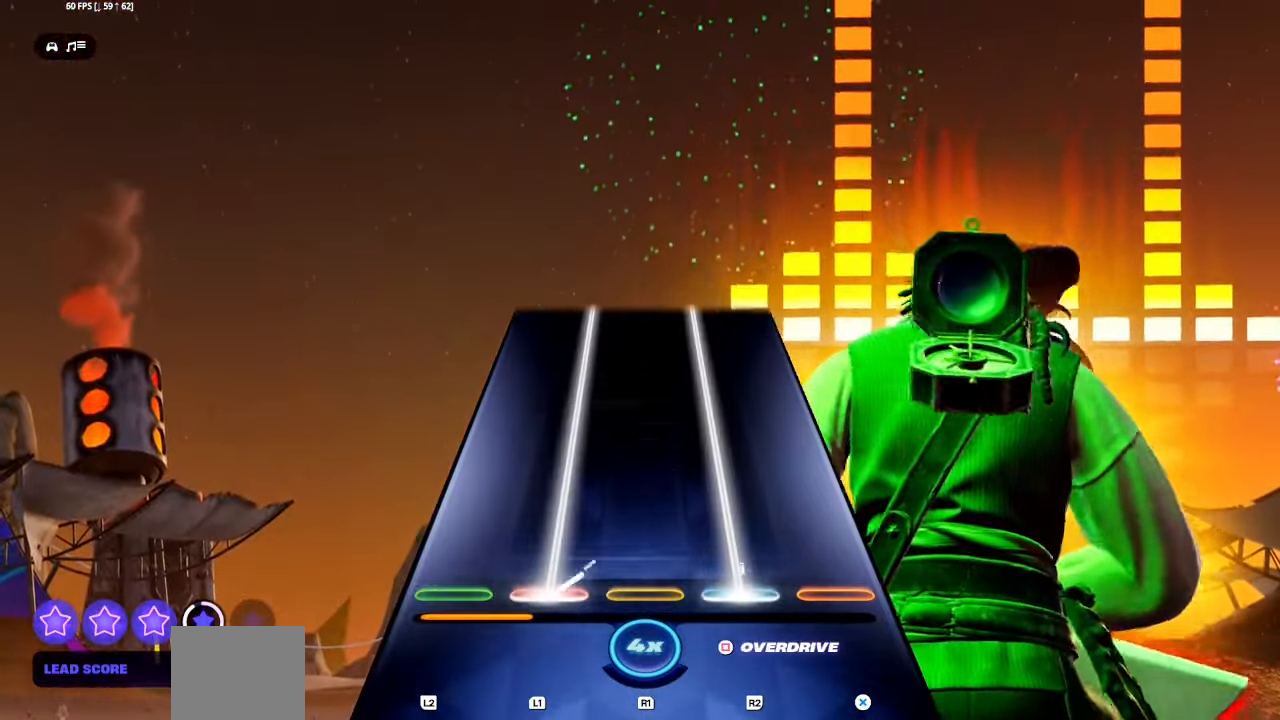
{"buttons": ["L1", "R1", "R2"], "events": []}
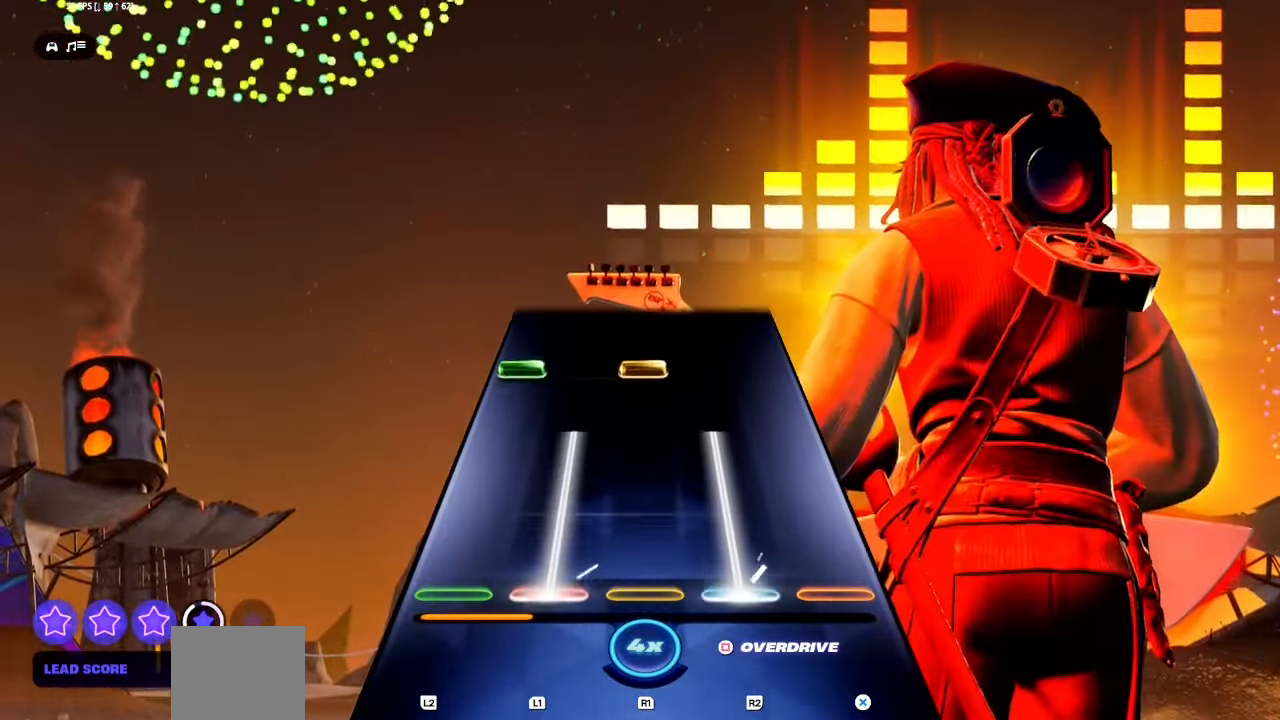
{"buttons": [], "events": [[300, "L1", "up"], [317, "R1", "up"], [333, "R2", "up"], [367, "L1", "down"], [367, "L2", "down"], [383, "R1", "down"], [483, "L1", "up"], [483, "L2", "up"], [500, "R1", "up"]]}
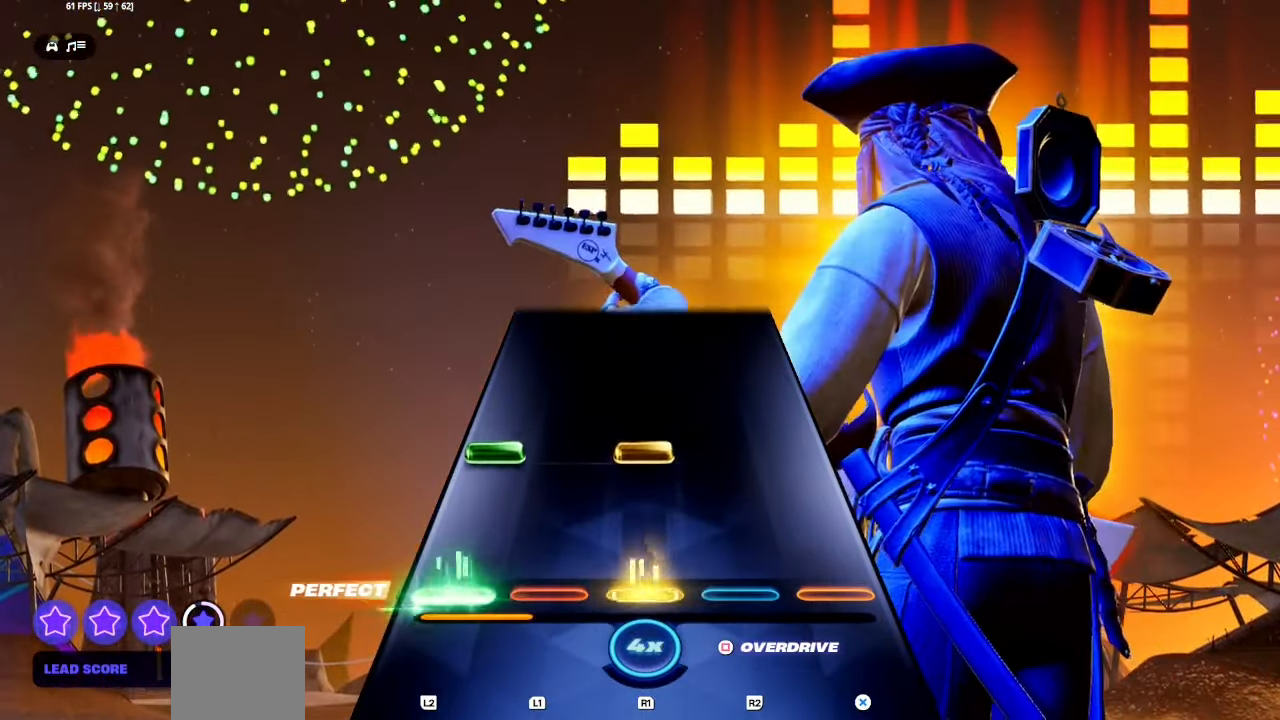
{"buttons": [], "events": [[117, "L1", "down"], [117, "L2", "down"], [150, "R1", "down"], [233, "R1", "up"], [250, "L1", "up"], [250, "L2", "up"]]}
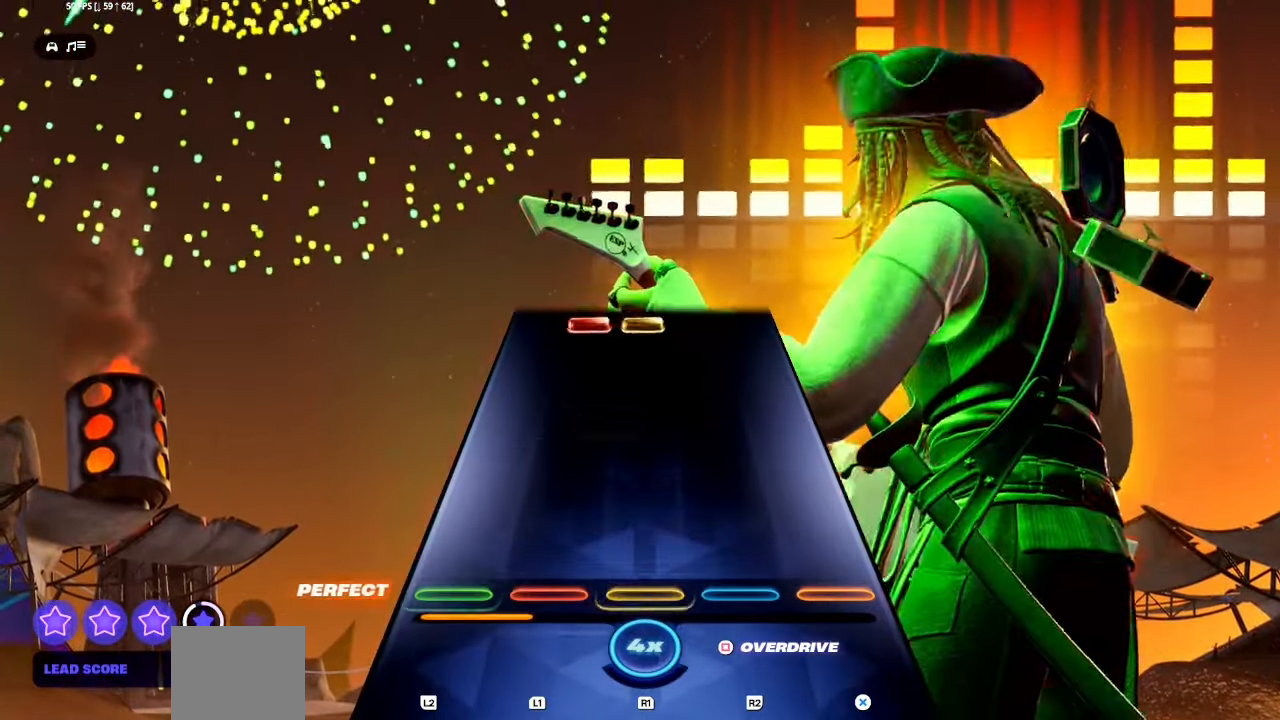
{"buttons": ["L1", "R1"], "events": [[467, "L1", "down"], [483, "R1", "down"]]}
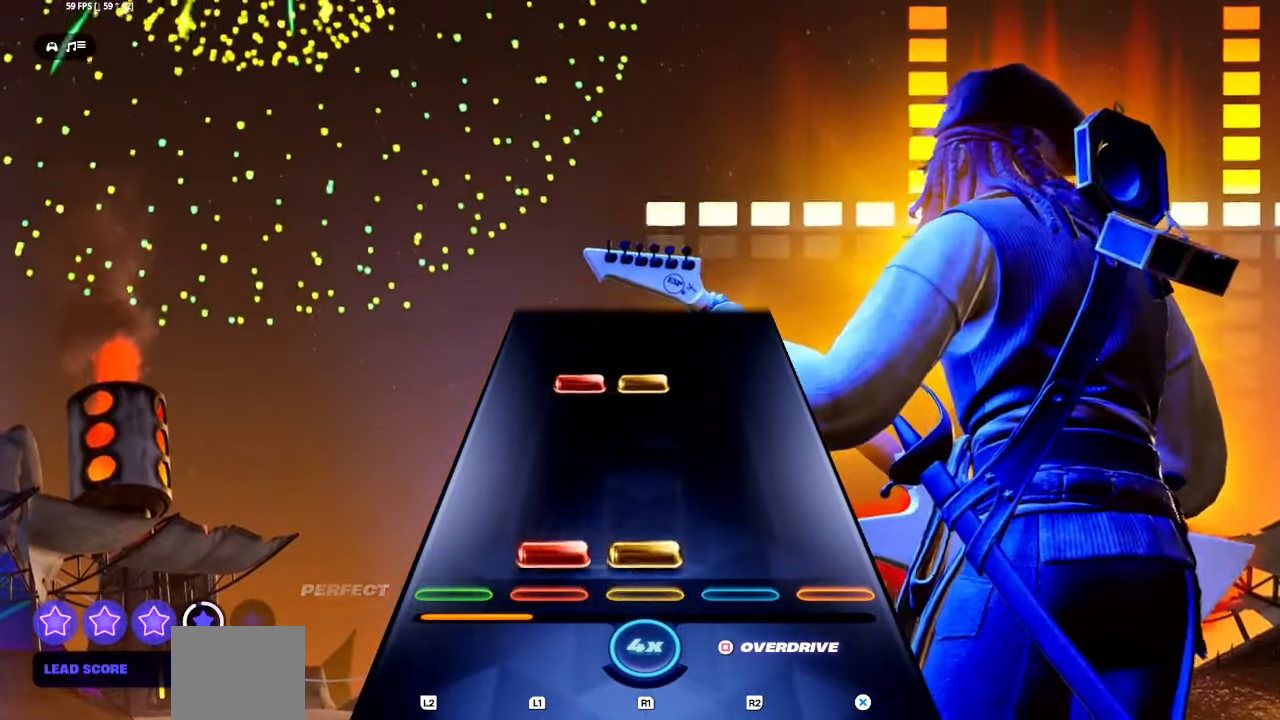
{"buttons": [], "events": [[100, "R1", "up"], [117, "L1", "up"], [300, "L1", "down"], [300, "R1", "down"], [400, "R1", "up"], [417, "L1", "up"]]}
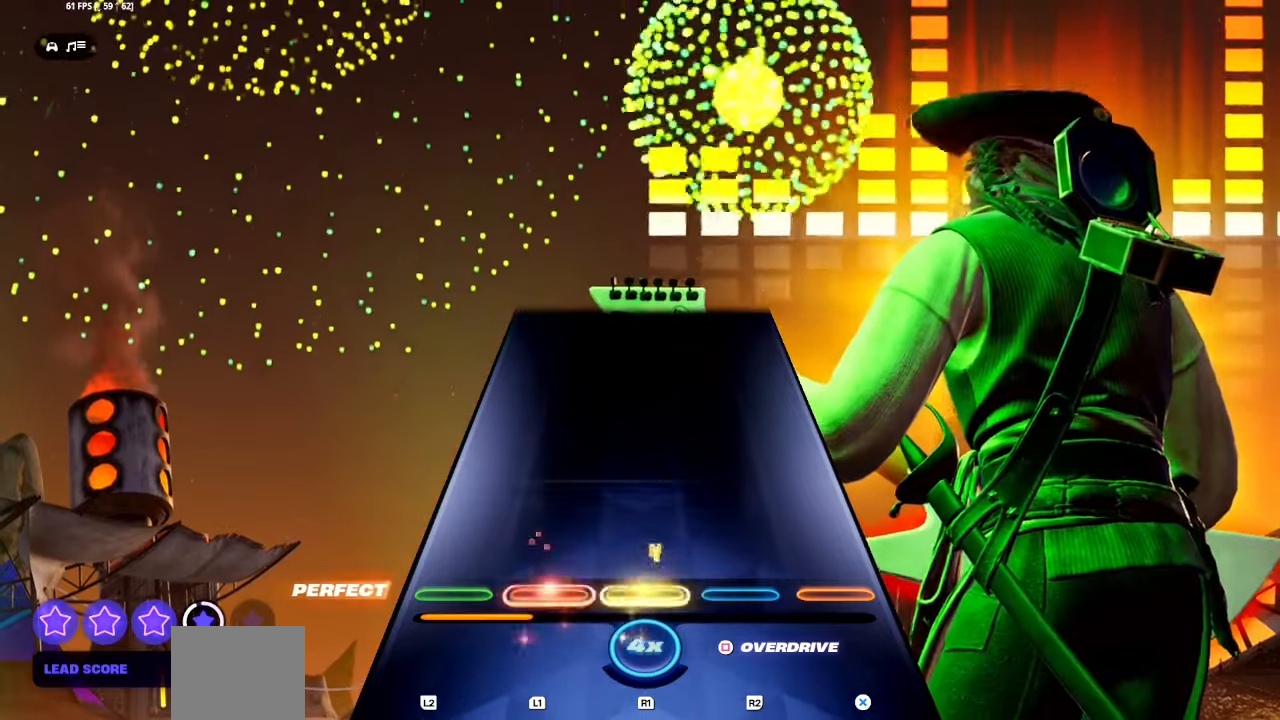
{"buttons": [], "events": []}
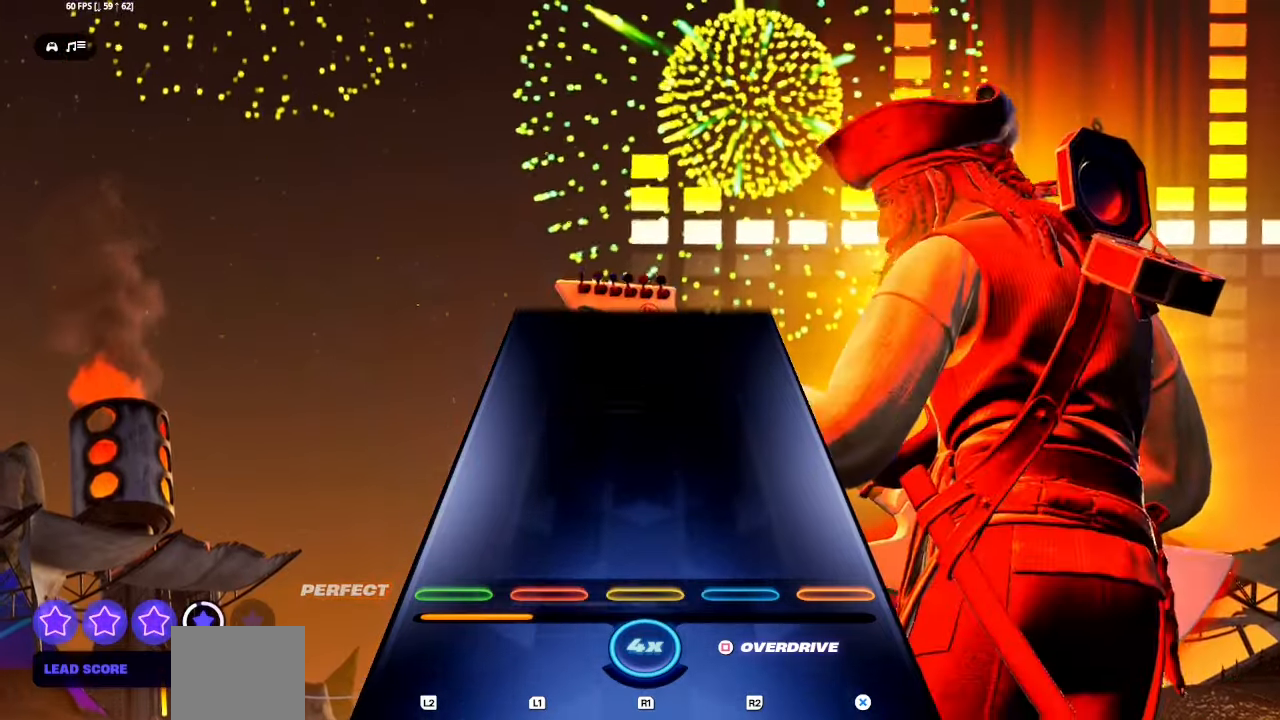
{"buttons": [], "events": []}